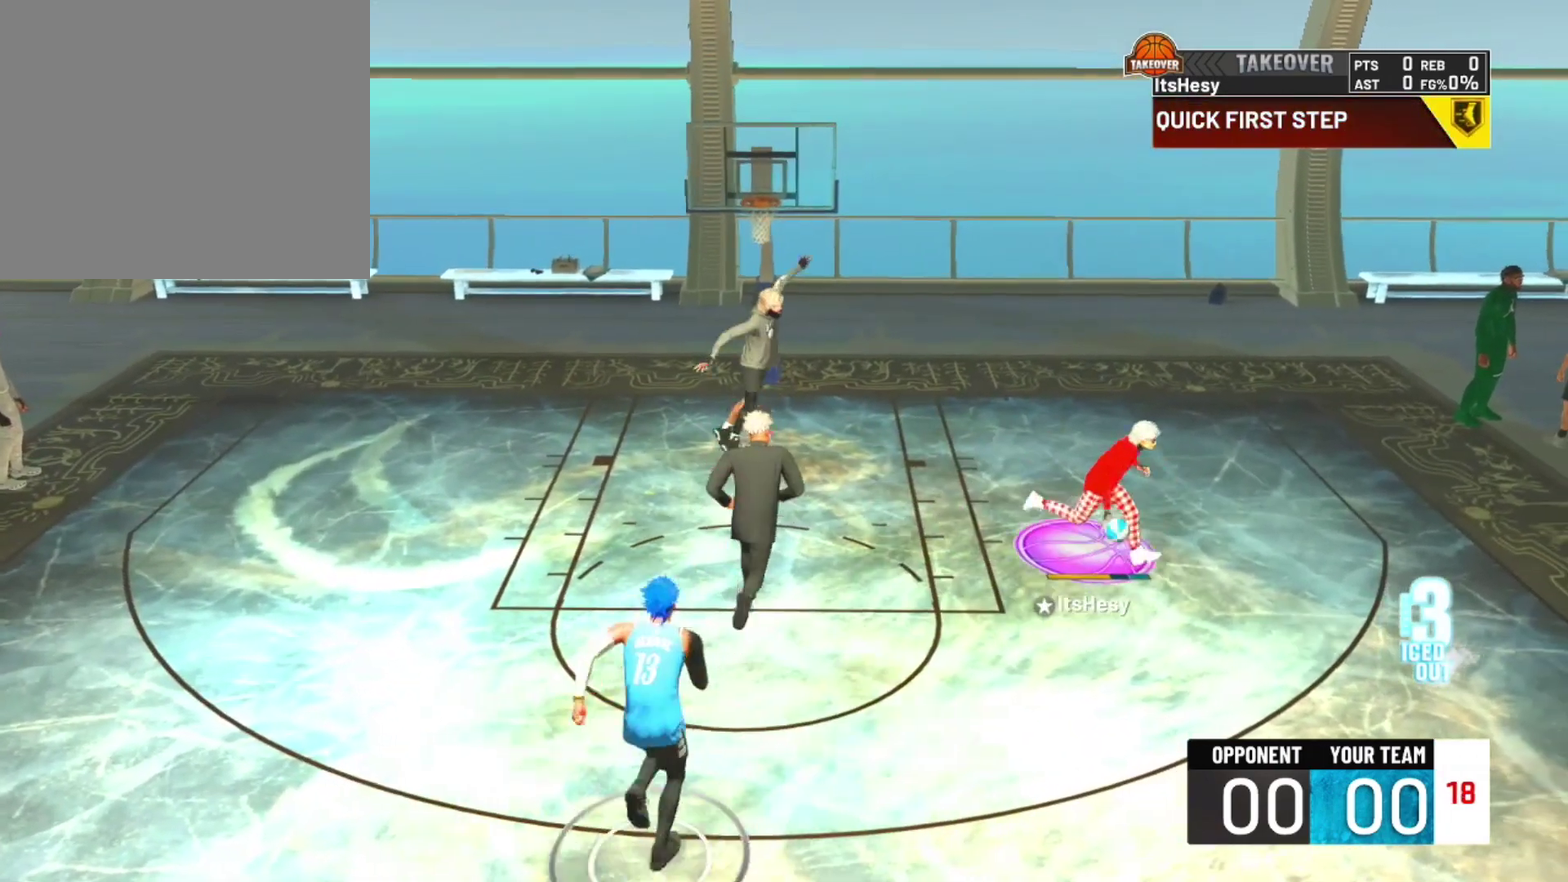
Gameplay with a controller (PlayStation layout); each line is a JSON object with the inputs held at the frame after it (dt_ms = milliseconds from this image to that frame). "events" lists button and stick changes between this image and that frame as [ms after this image, input, new state], when the widget could be followed in between.
{"dt_ms": 600, "buttons": ["SQUARE"], "left_stick": "center", "right_stick": "center", "events": [[333, "SQUARE", "down"]]}
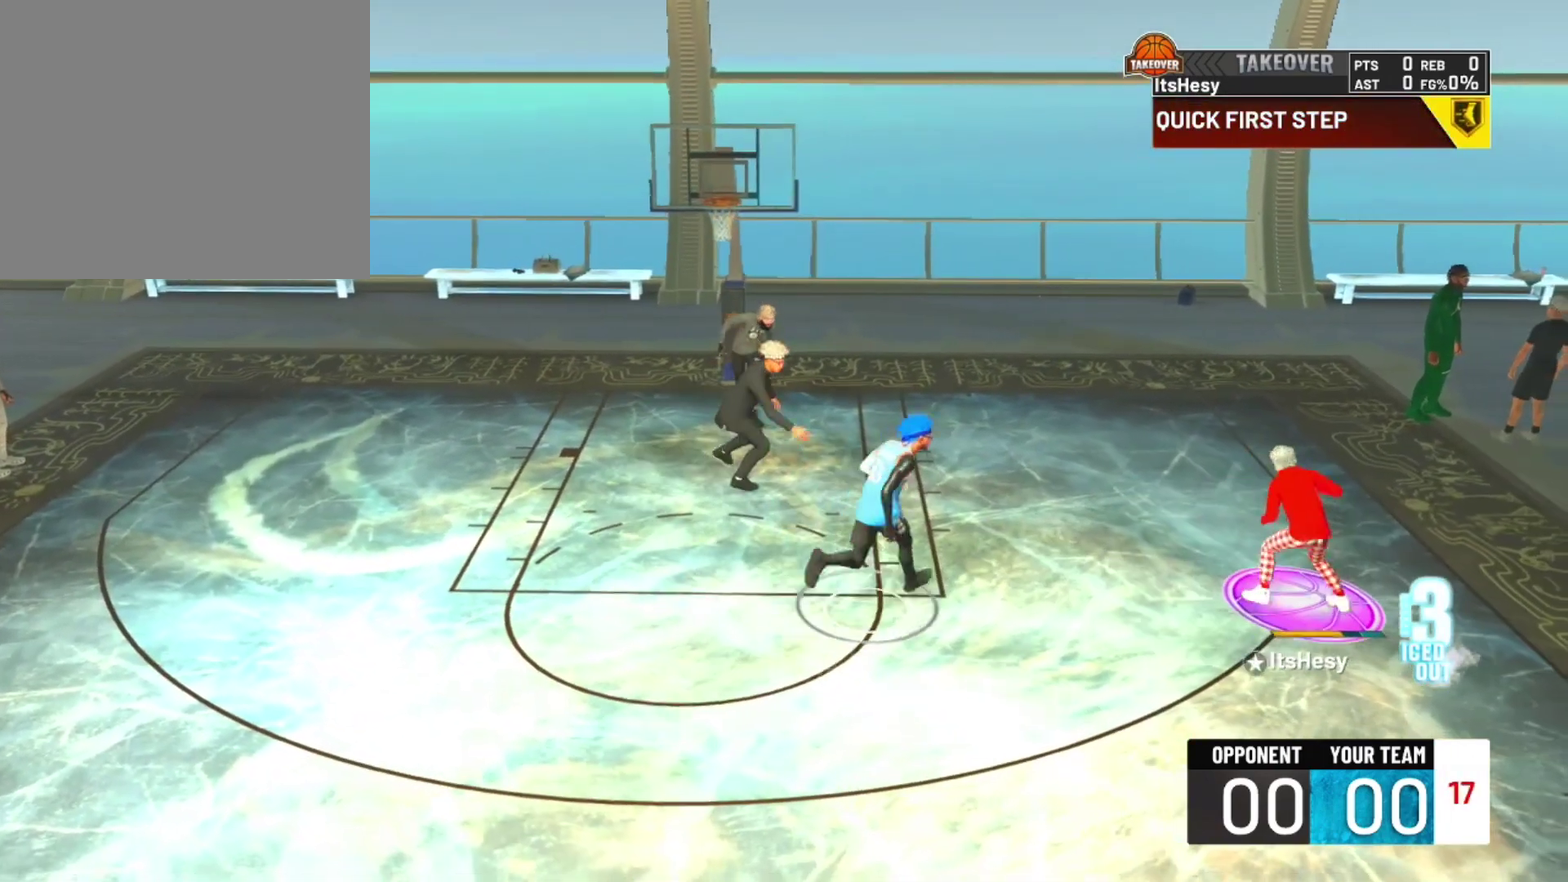
{"dt_ms": 400, "buttons": ["SQUARE"], "left_stick": "center", "right_stick": "center", "events": []}
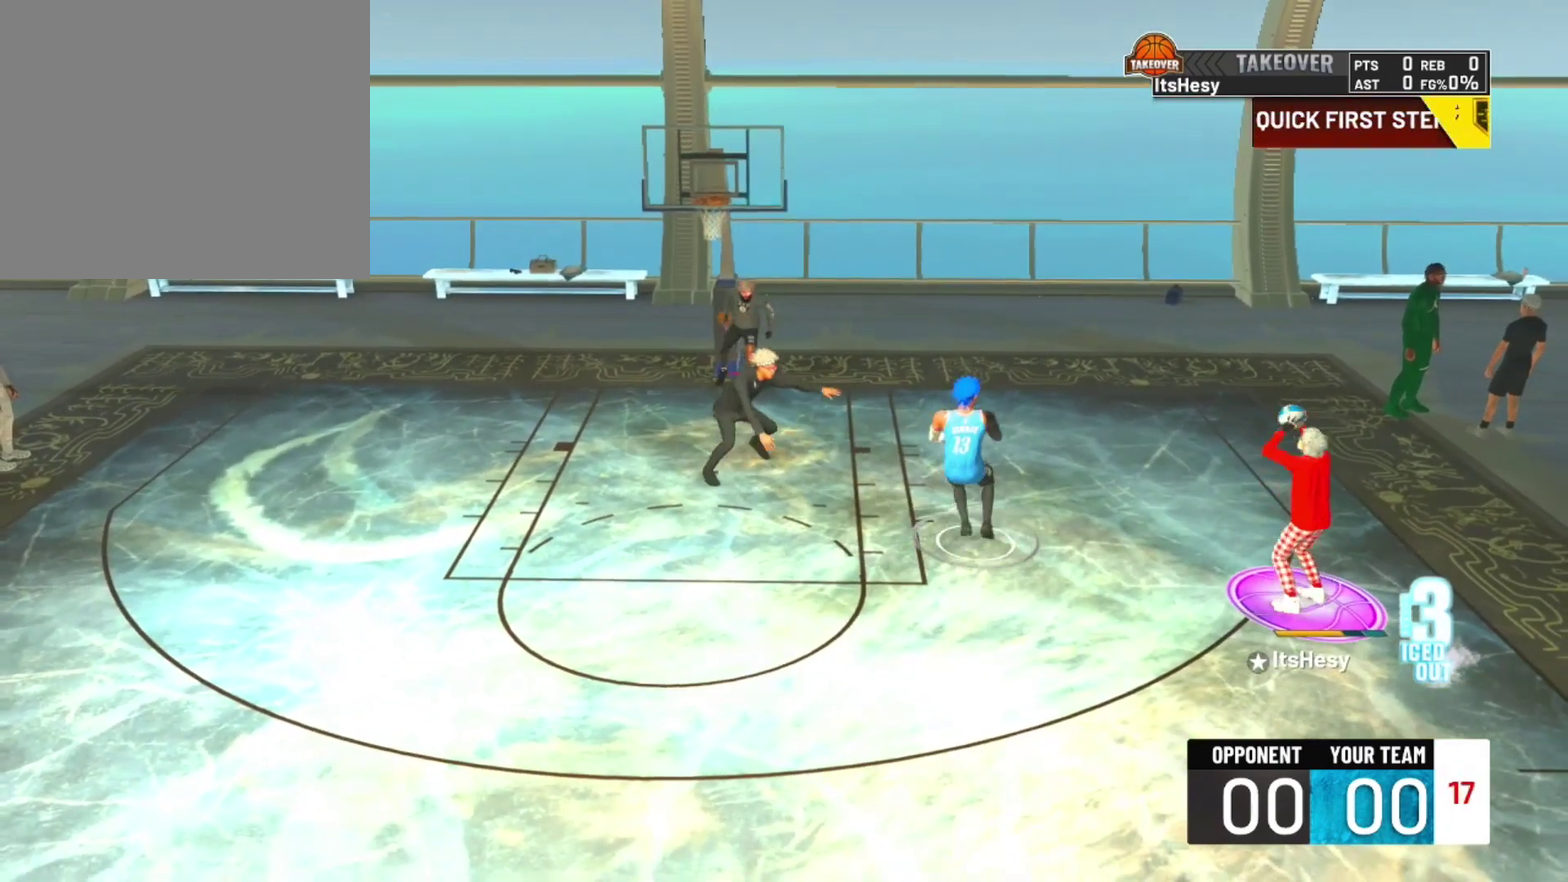
{"dt_ms": 500, "buttons": ["SQUARE"], "left_stick": "center", "right_stick": "center", "events": []}
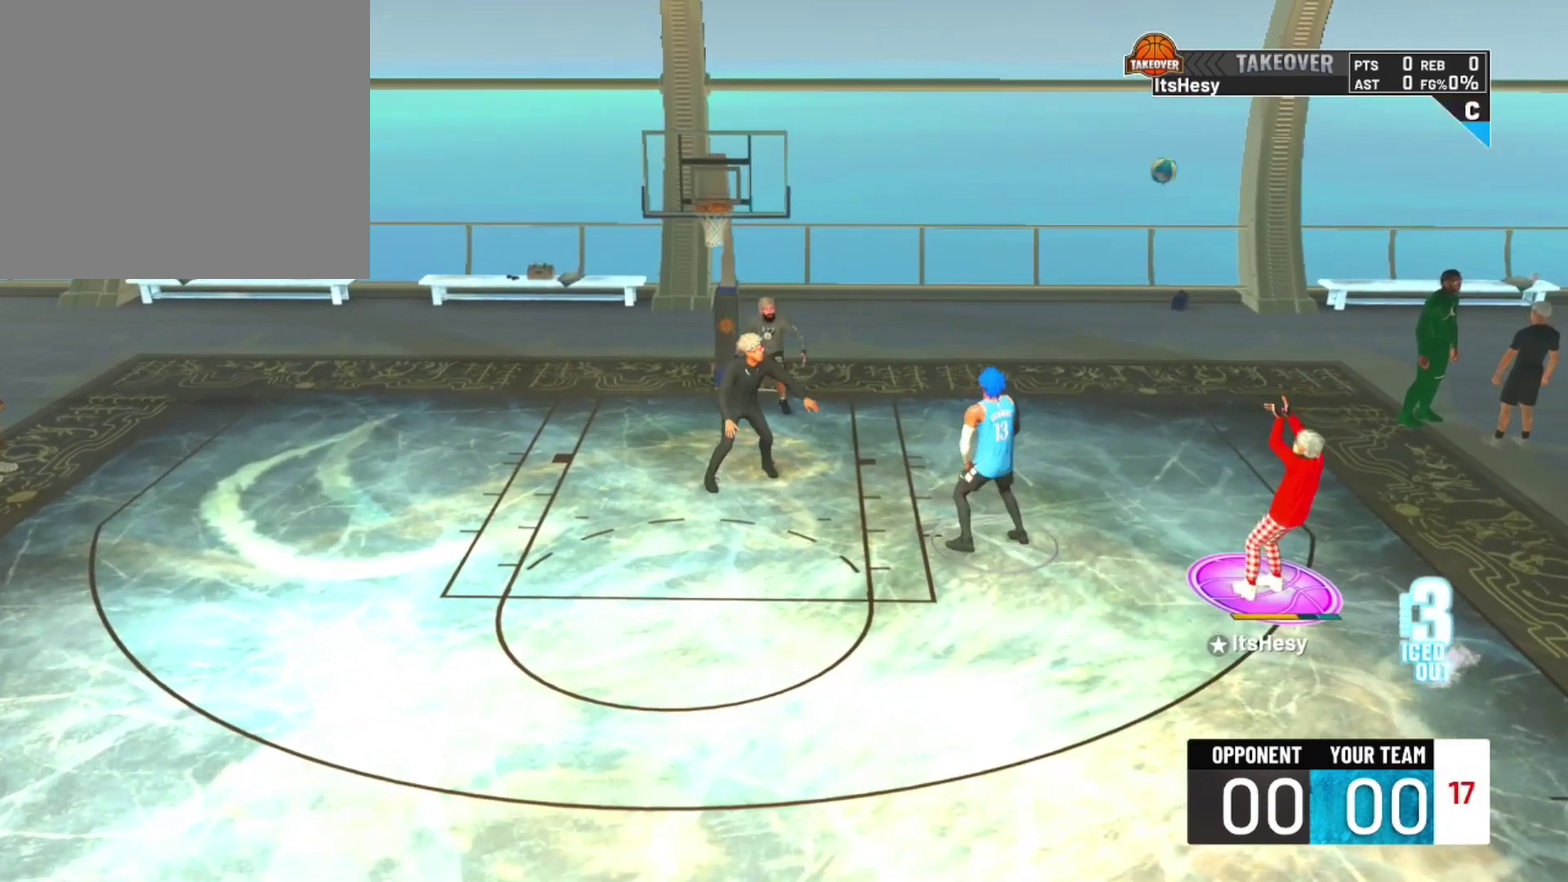
{"dt_ms": 500, "buttons": [], "left_stick": "center", "right_stick": "center", "events": [[267, "SQUARE", "up"]]}
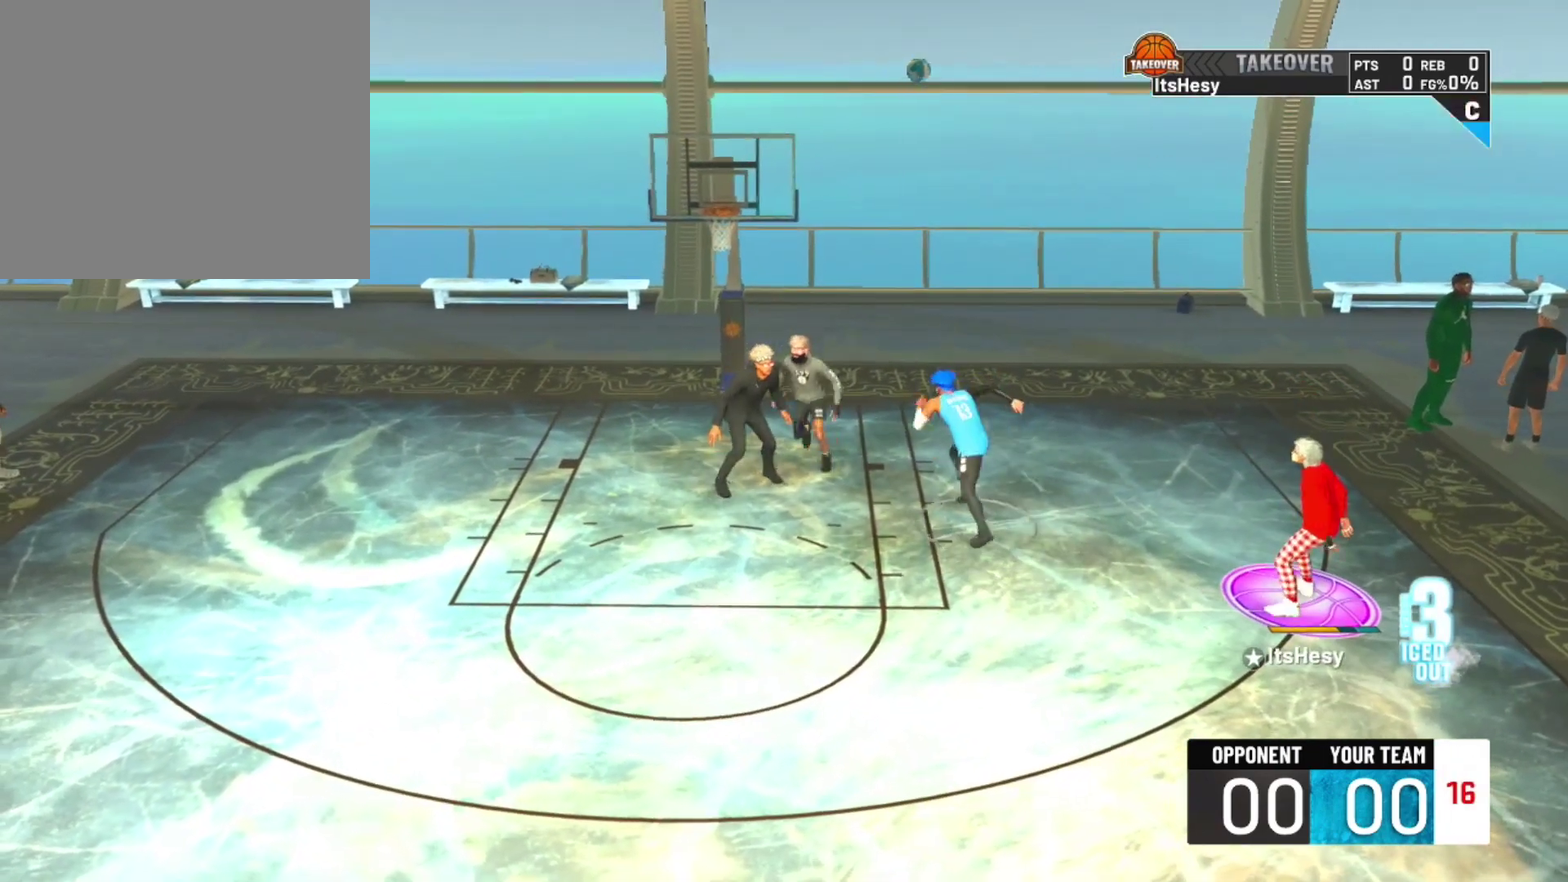
{"dt_ms": 600, "buttons": [], "left_stick": "center", "right_stick": "center", "events": []}
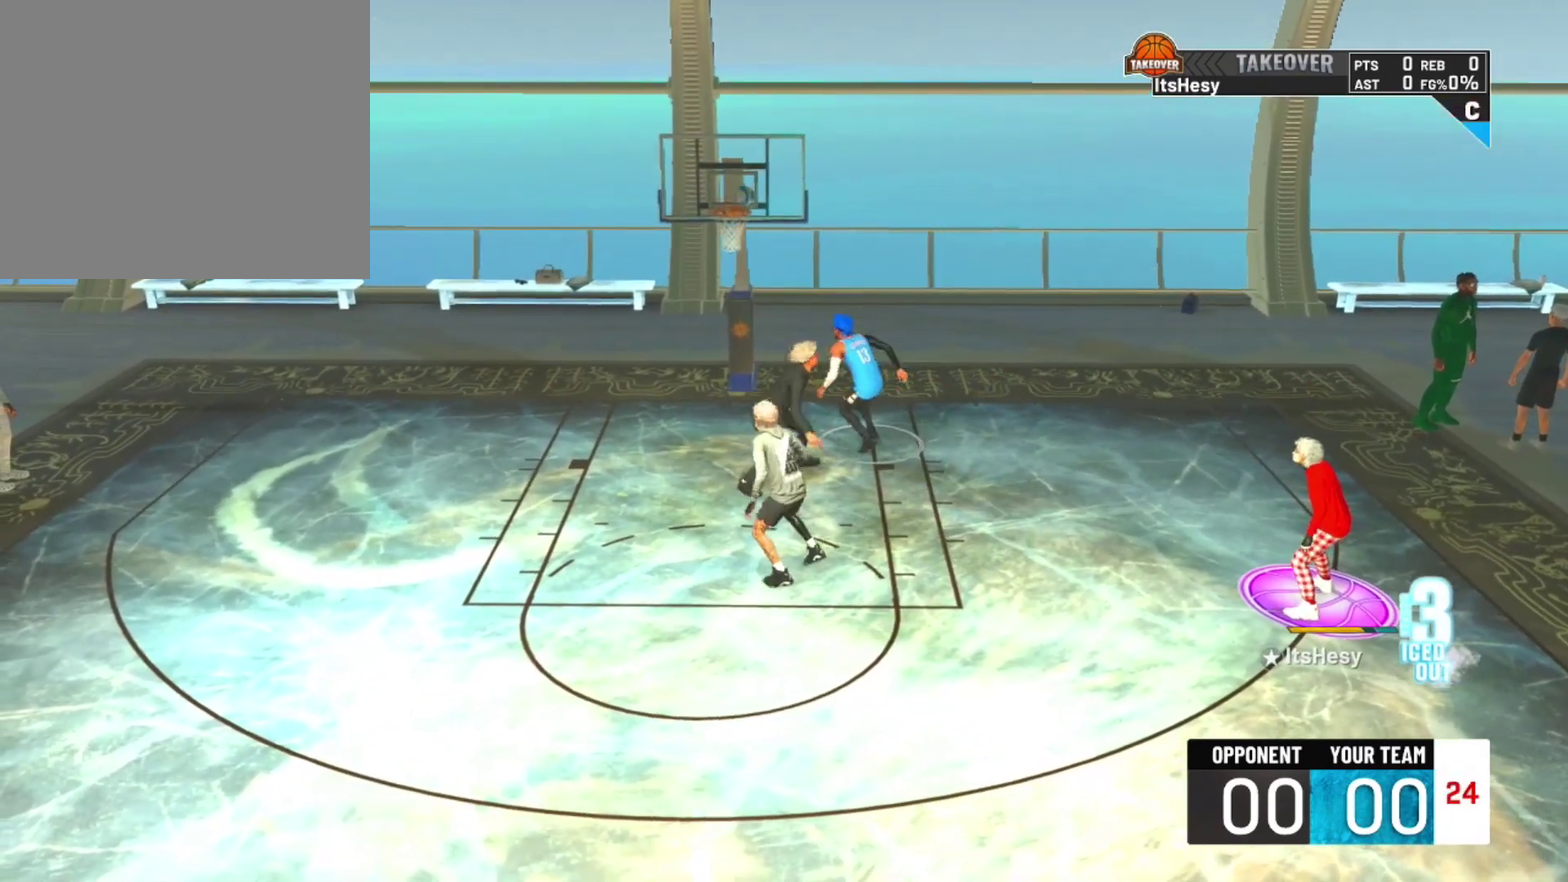
{"dt_ms": 400, "buttons": [], "left_stick": "center", "right_stick": "center", "events": []}
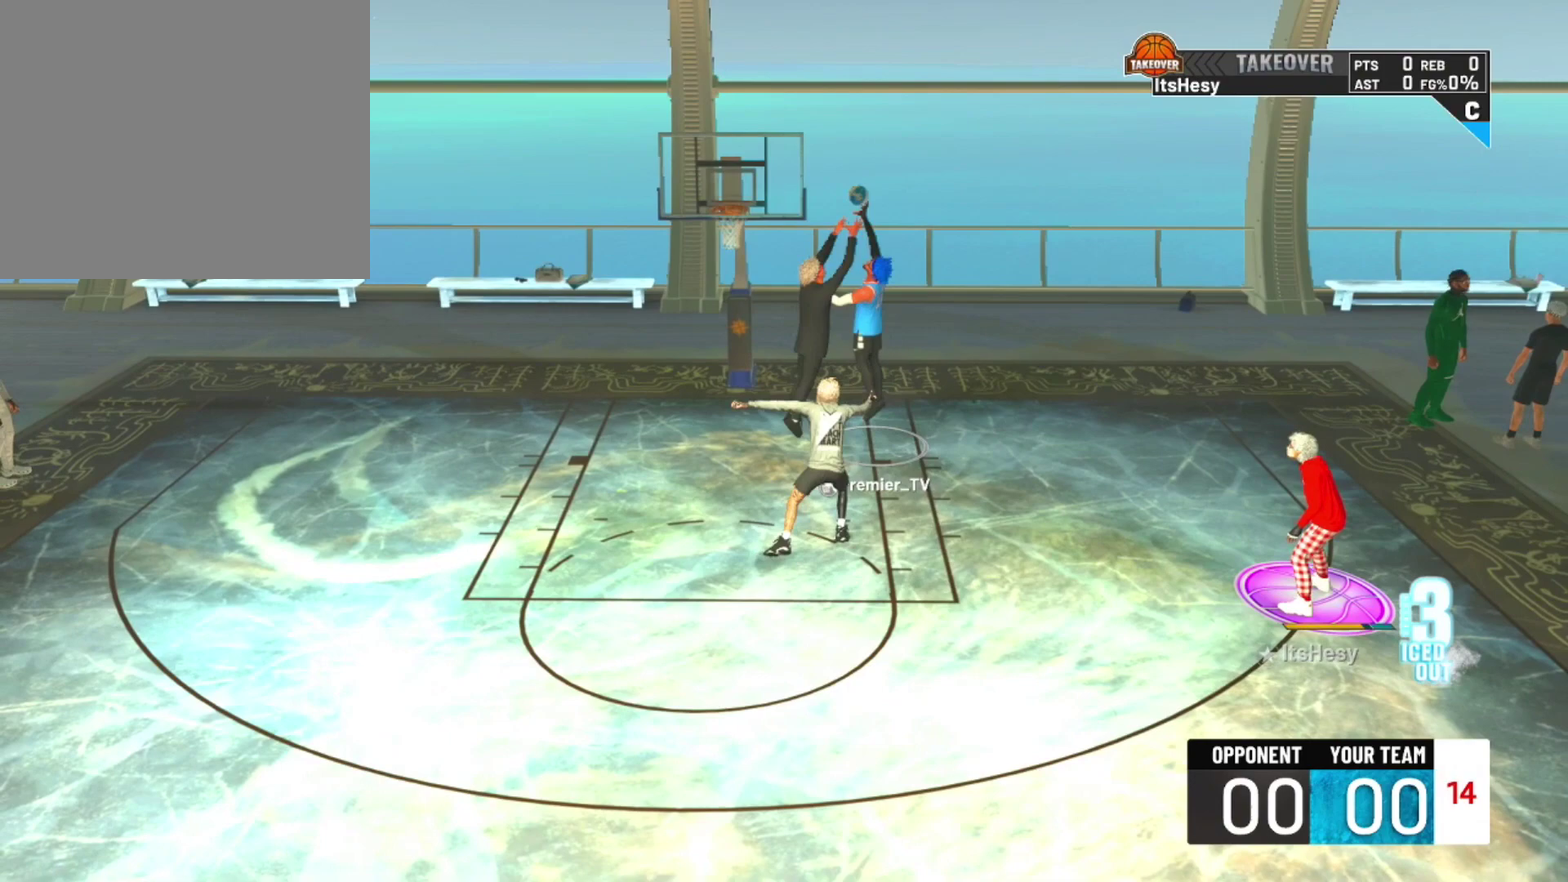
{"dt_ms": 500, "buttons": [], "left_stick": "center", "right_stick": "center", "events": [[167, "left_stick", "down-right"], [300, "left_stick", "right"], [500, "left_stick", "center"]]}
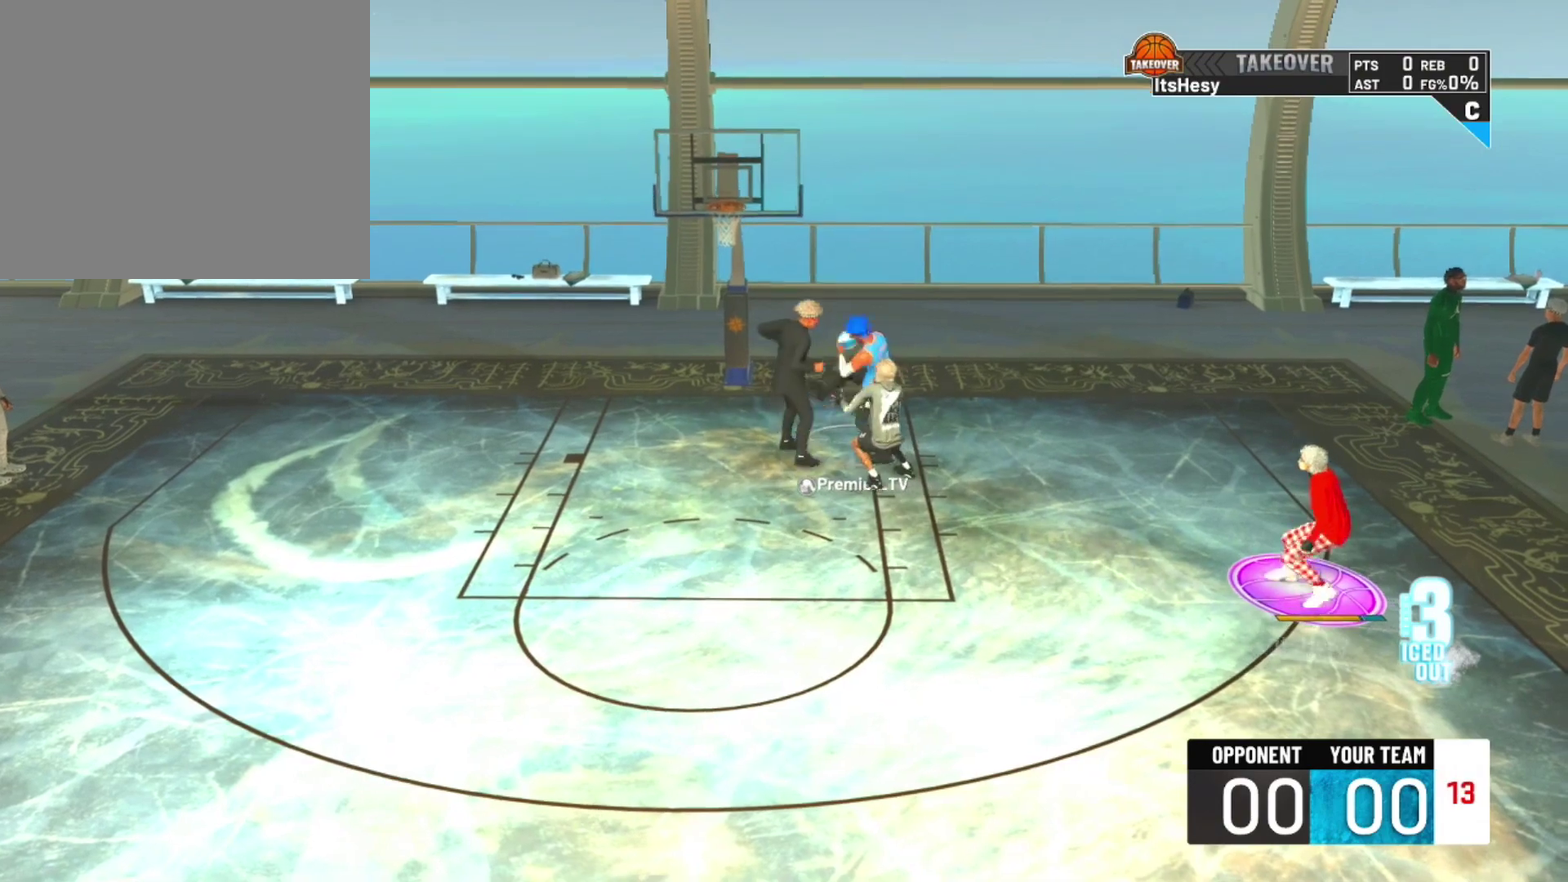
{"dt_ms": 500, "buttons": ["SQUARE"], "left_stick": "center", "right_stick": "center", "events": [[367, "SQUARE", "down"]]}
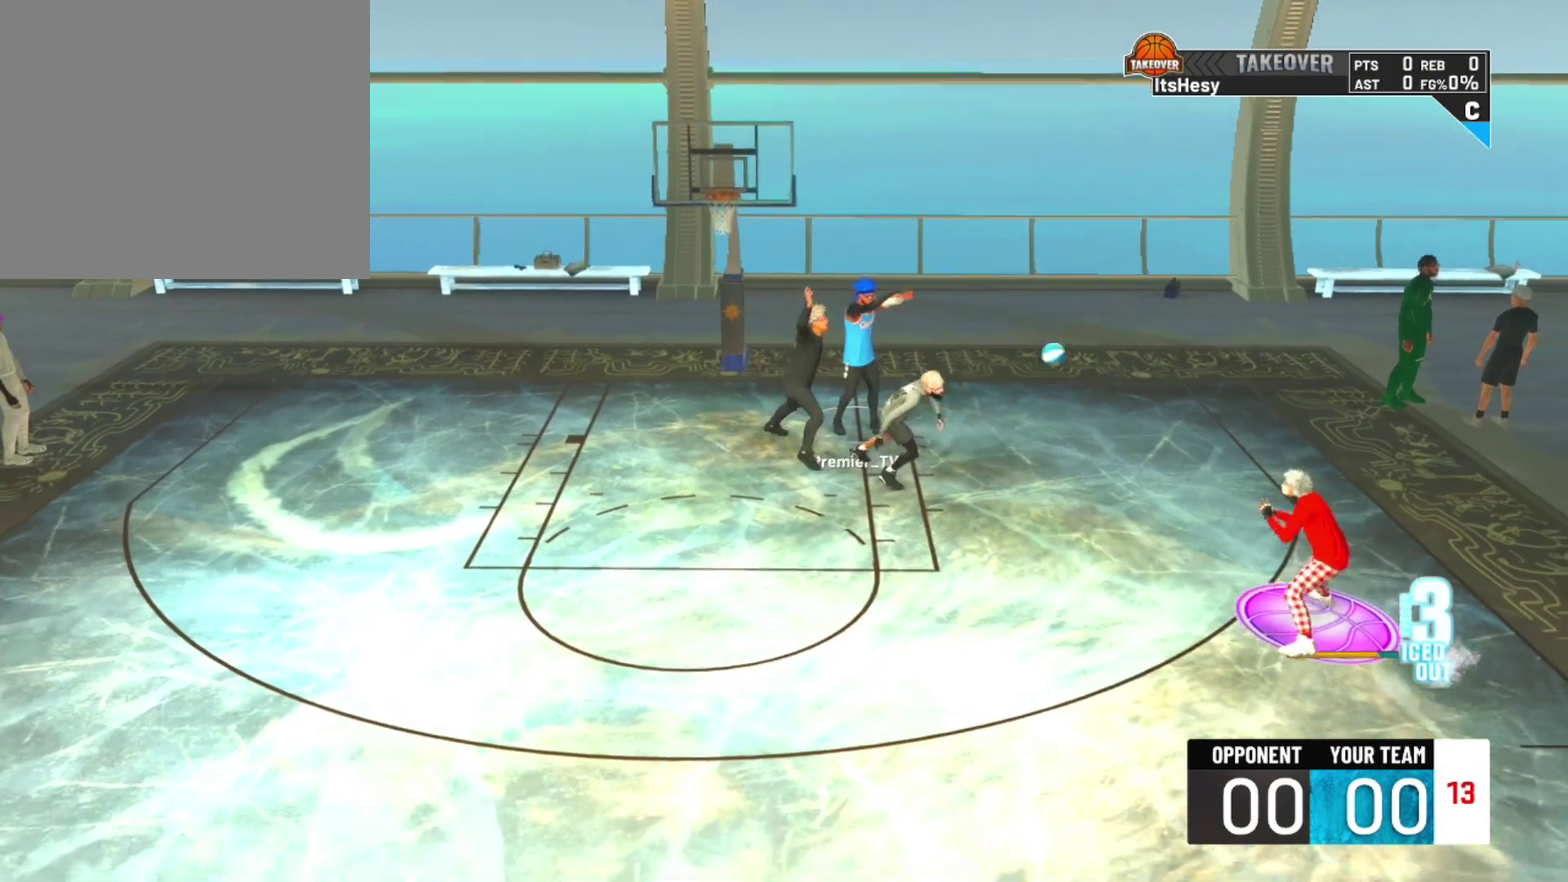
{"dt_ms": 700, "buttons": ["SQUARE"], "left_stick": "center", "right_stick": "center", "events": []}
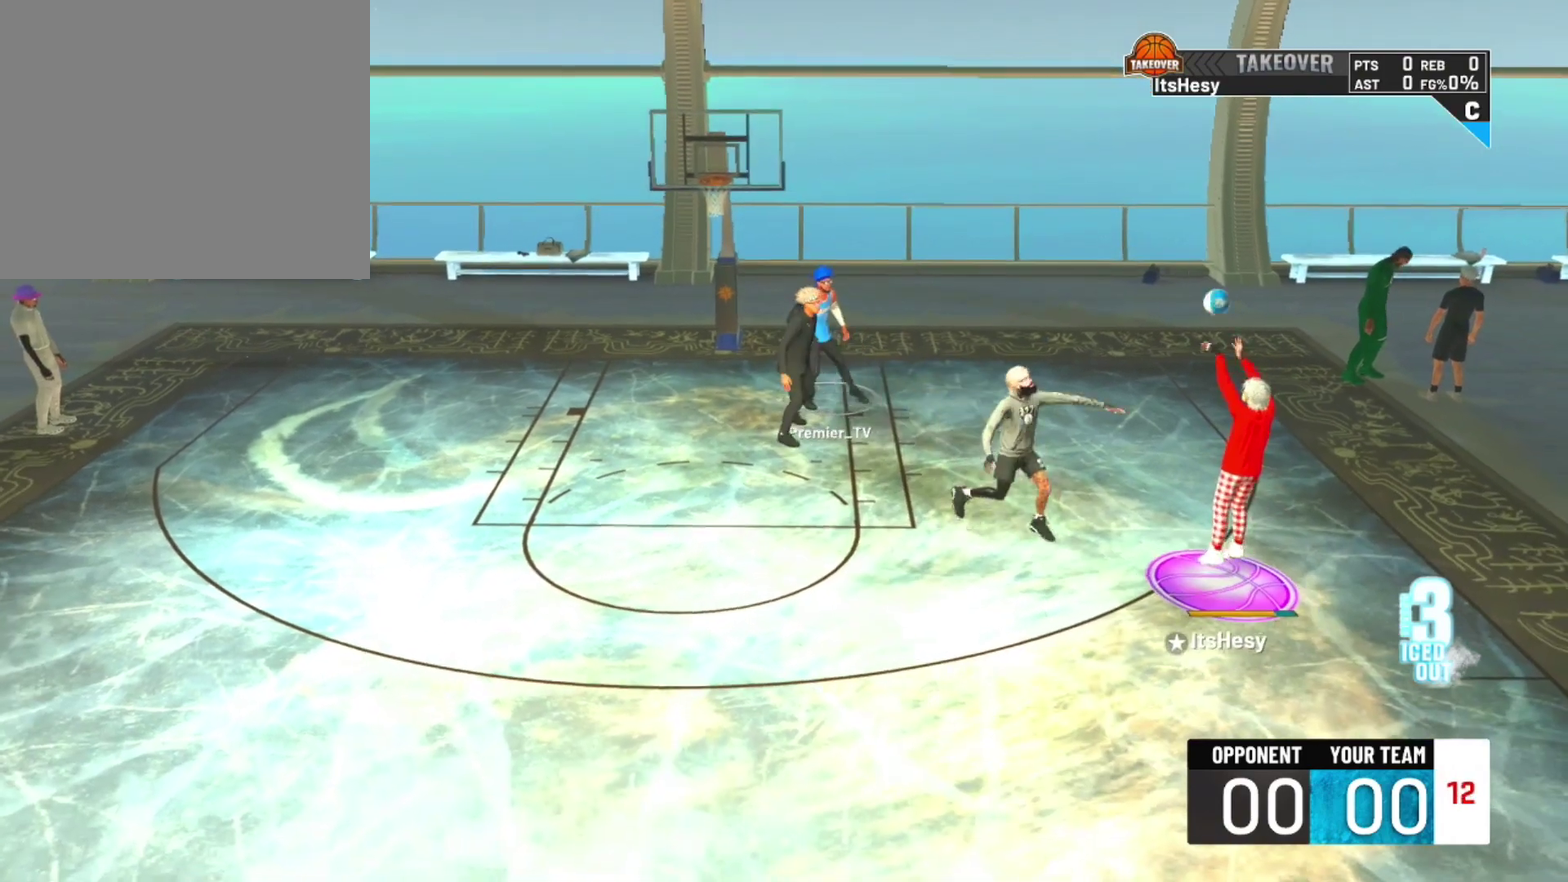
{"dt_ms": 300, "buttons": ["SQUARE"], "left_stick": "center", "right_stick": "center", "events": []}
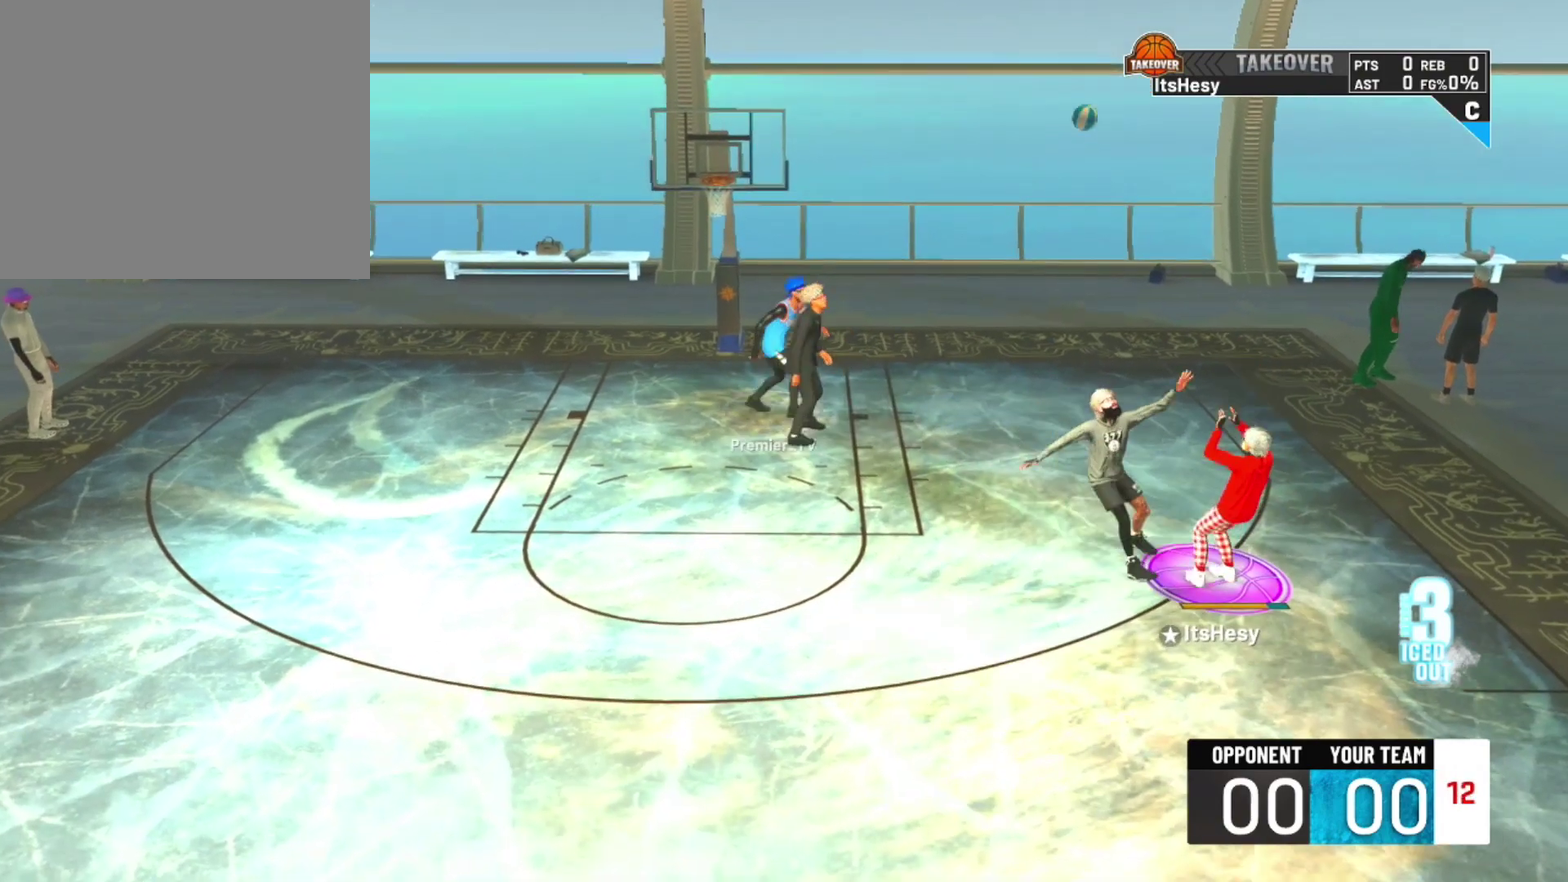
{"dt_ms": 500, "buttons": [], "left_stick": "center", "right_stick": "center", "events": [[67, "SQUARE", "up"]]}